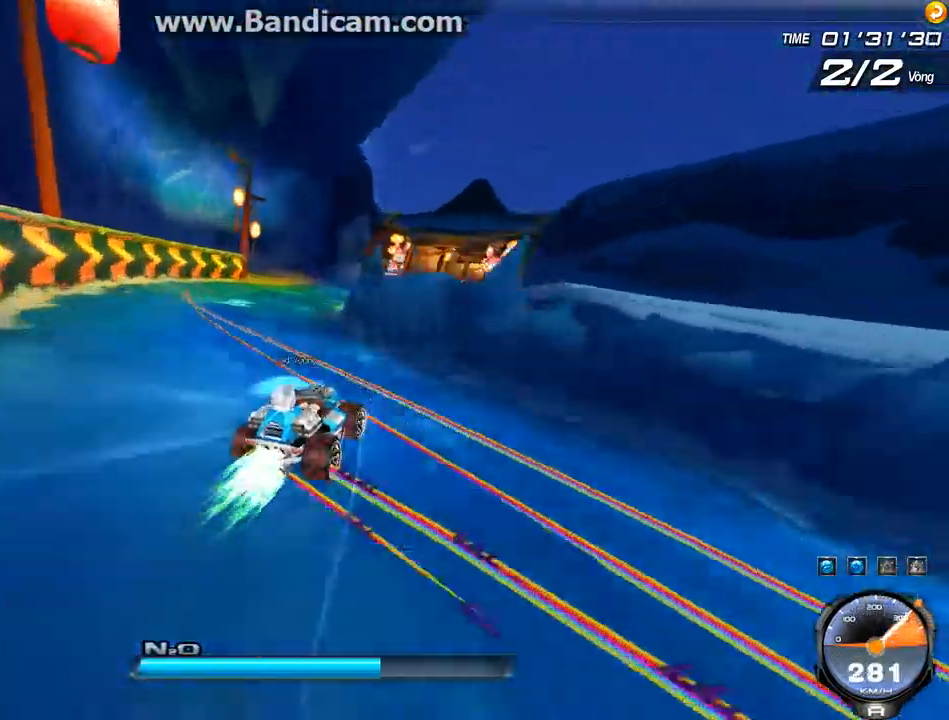
Gameplay with keyboard; each line is a JSON object with the keys held at the frame after it. "events" lists presses ("down") and releases ("up") of "ctrl", "down", "left", "r", "right", "shift", "up" and "w" between this image and that frame as [ms after this image, input, new state], when the widget could be followed in between. No other keys are recorded. Mouse input is not recorded.
{"keys": ["left", "up"], "events": [[200, "left", "down"], [200, "right", "up"], [300, "ctrl", "down"], [367, "ctrl", "up"]]}
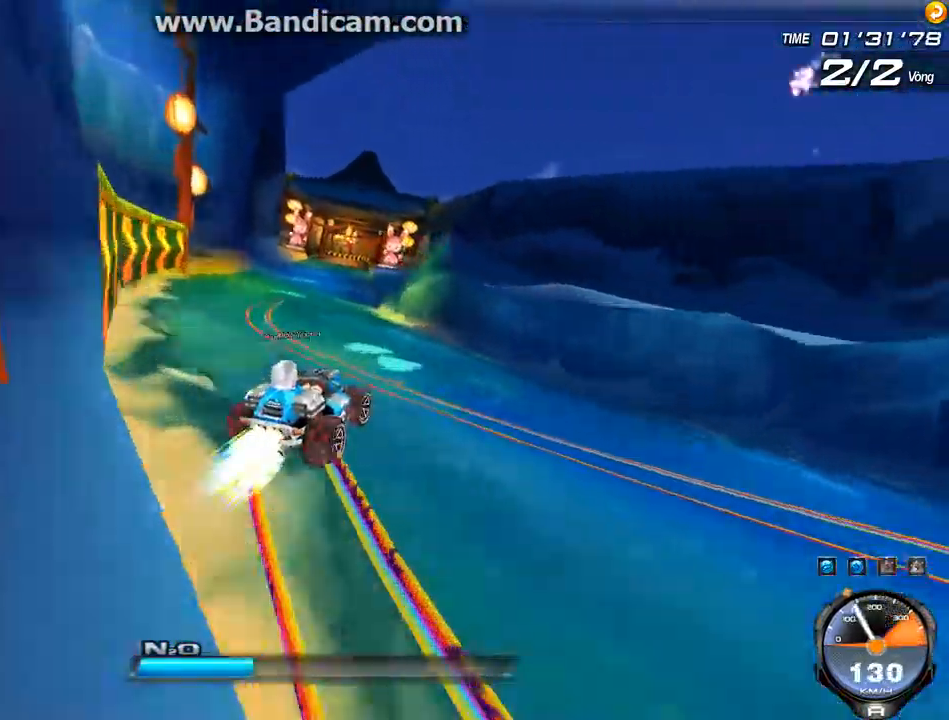
{"keys": ["left", "up"], "events": [[100, "left", "up"], [334, "left", "down"], [434, "w", "down"], [467, "w", "up"]]}
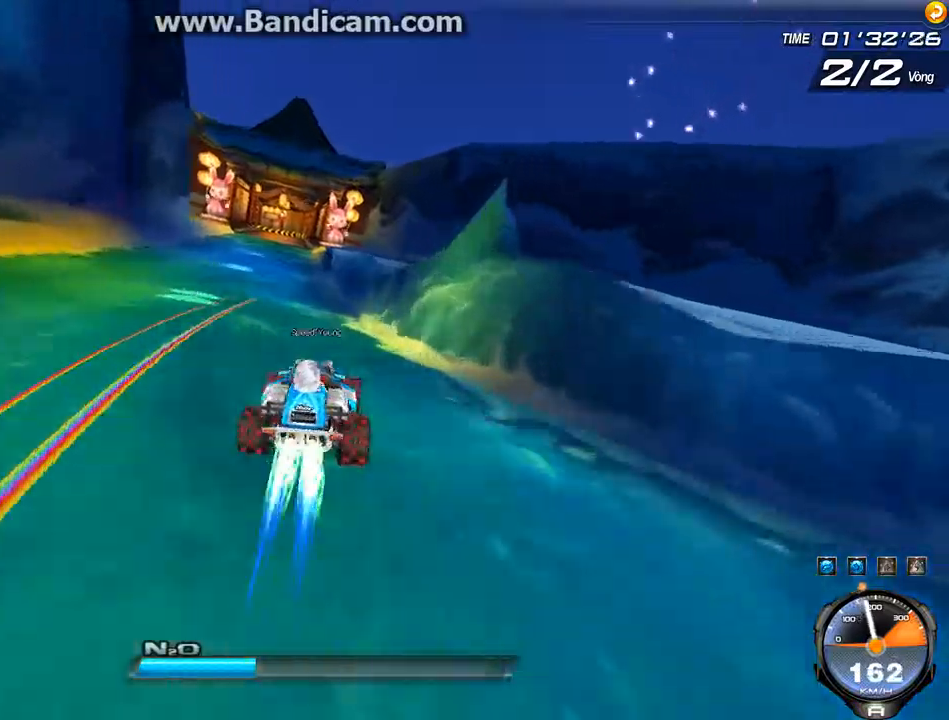
{"keys": ["up", "w"], "events": [[100, "w", "down"], [167, "w", "up"], [300, "w", "down"], [334, "left", "up"], [334, "w", "up"], [467, "w", "down"]]}
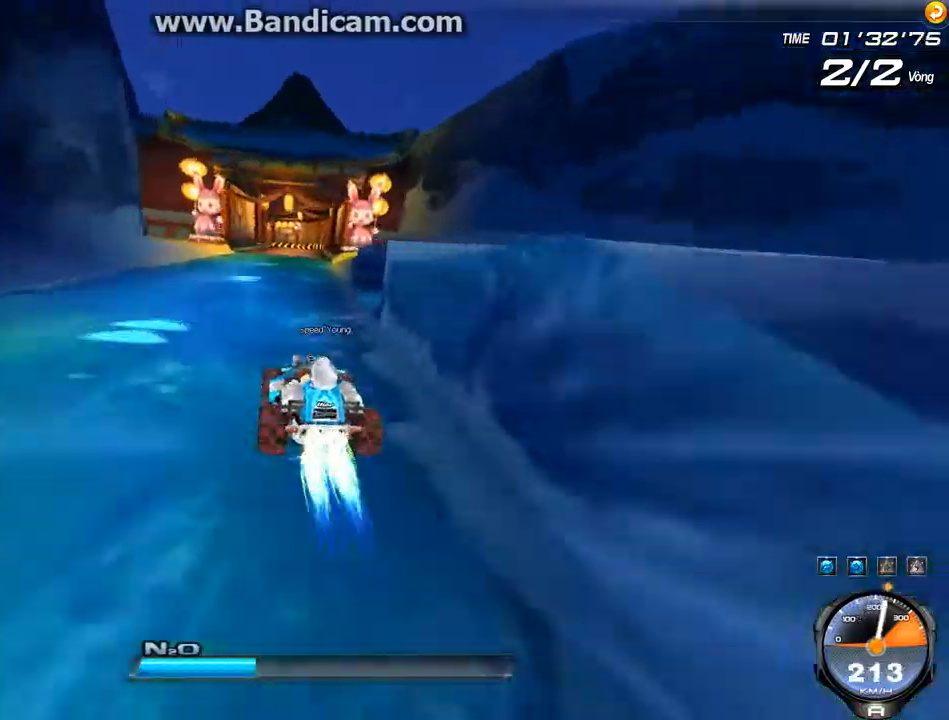
{"keys": ["up"], "events": [[67, "w", "up"], [167, "right", "down"], [200, "w", "down"], [234, "right", "up"], [267, "w", "up"], [367, "w", "down"], [467, "w", "up"]]}
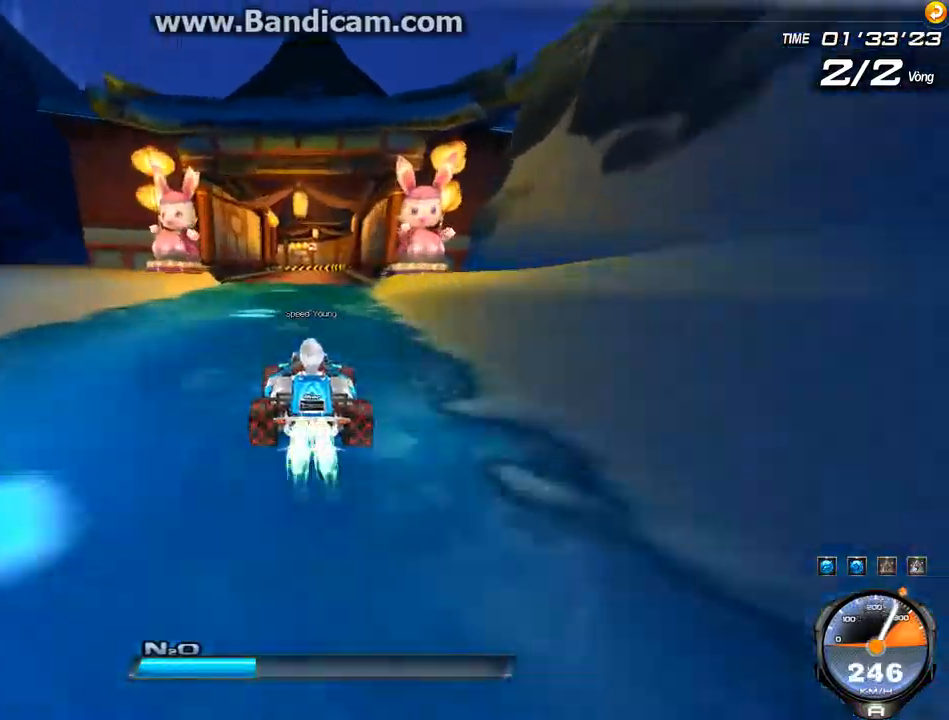
{"keys": ["up", "w"], "events": [[100, "w", "down"], [167, "w", "up"], [434, "w", "down"]]}
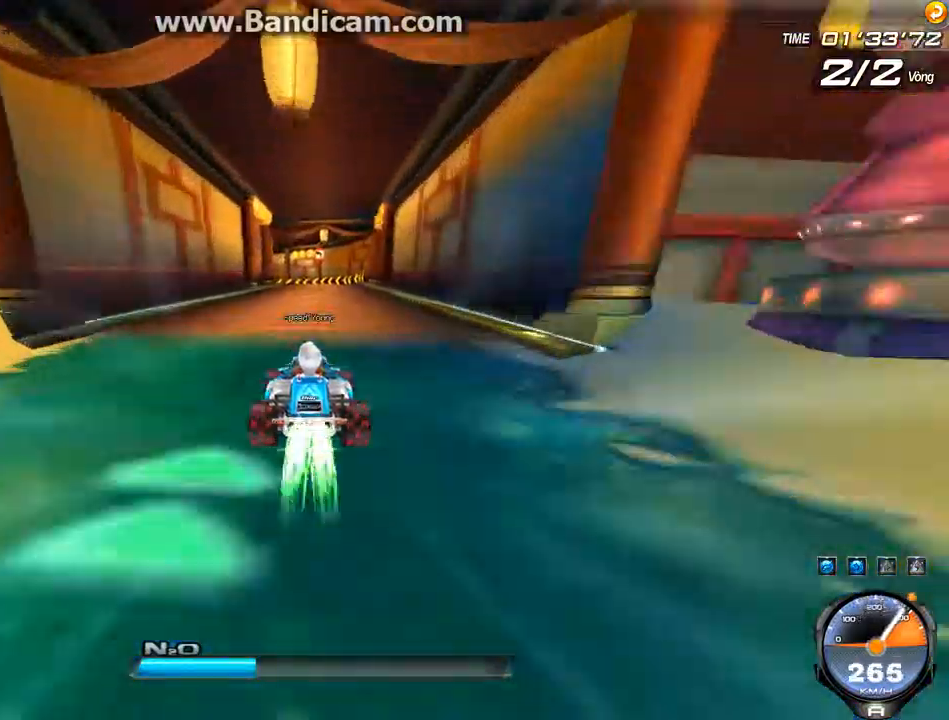
{"keys": ["left", "right"], "events": [[100, "left", "down"], [200, "w", "up"], [367, "shift", "down"], [434, "right", "down"], [434, "shift", "up"], [434, "up", "up"]]}
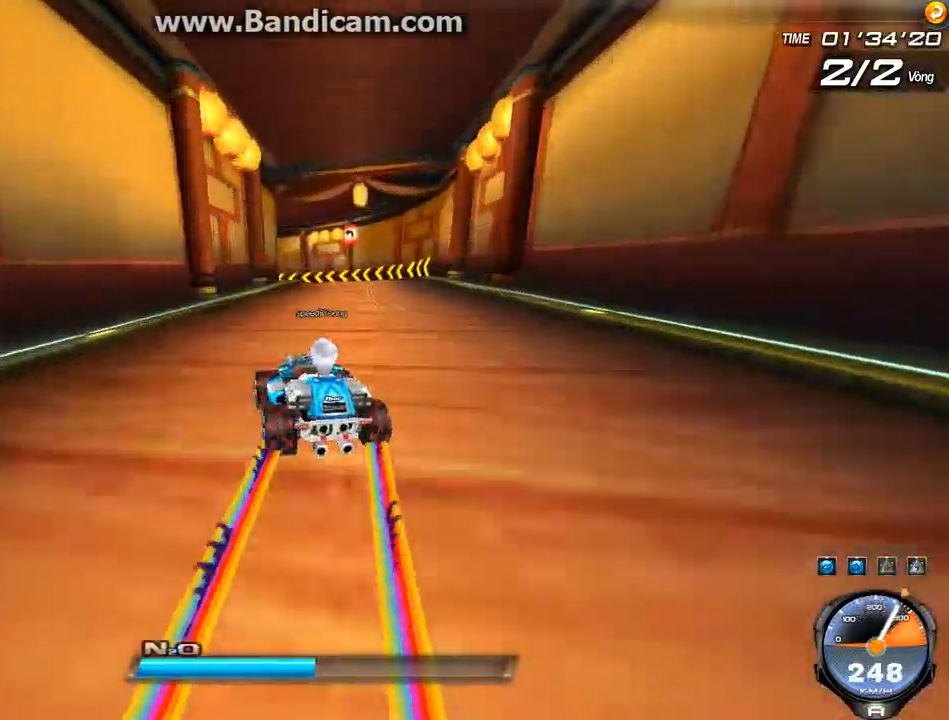
{"keys": ["left", "up"], "events": [[300, "right", "up"], [300, "up", "down"]]}
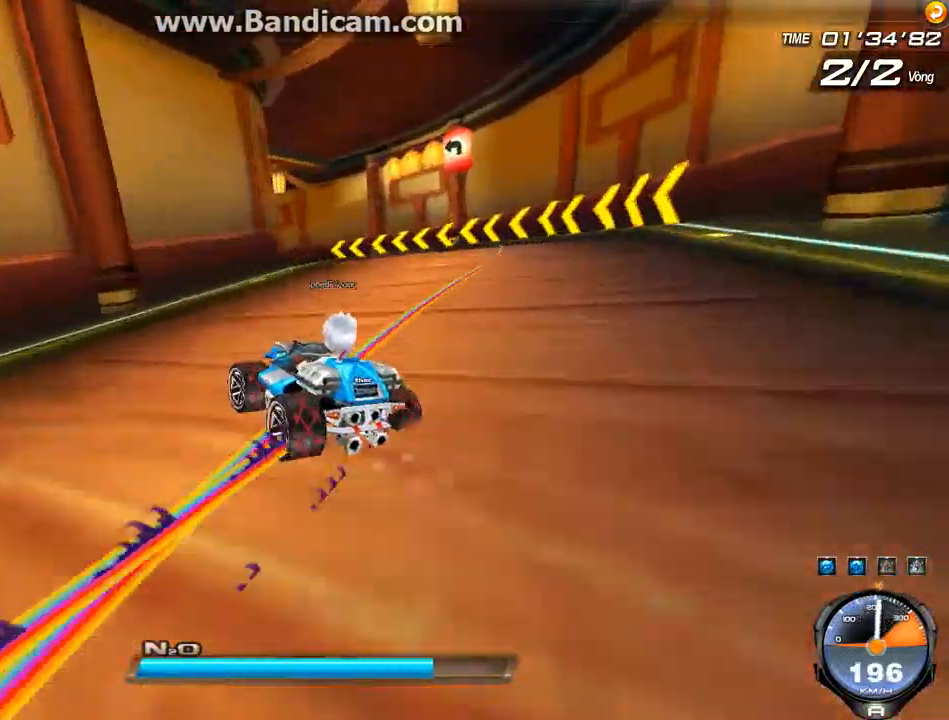
{"keys": ["right", "up"], "events": [[134, "left", "up"], [134, "right", "down"]]}
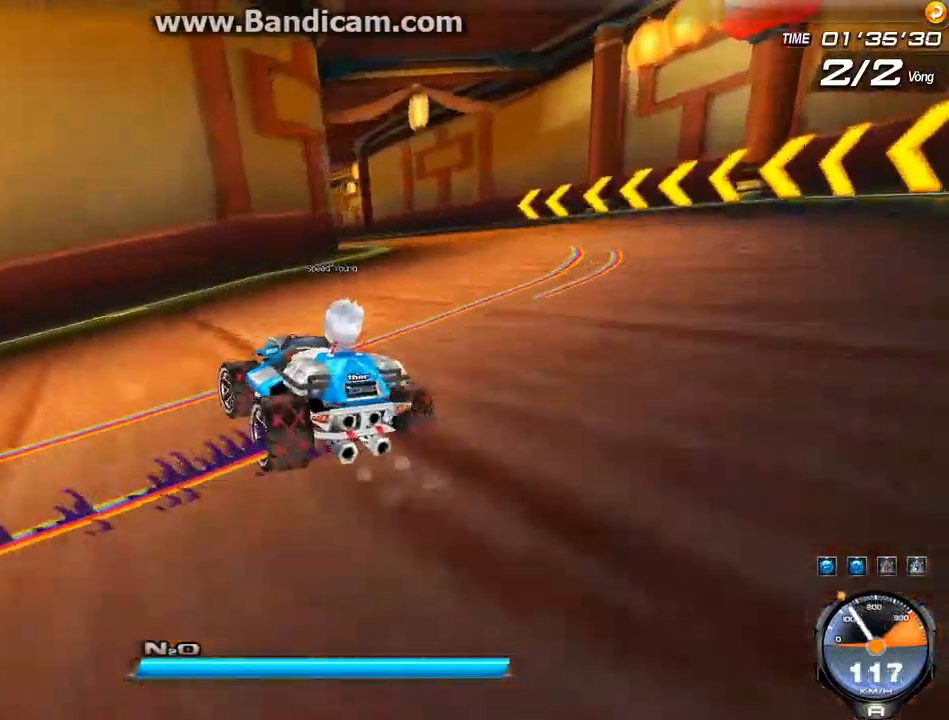
{"keys": ["up"], "events": [[267, "ctrl", "down"], [334, "ctrl", "up"], [334, "right", "up"], [400, "ctrl", "down"], [467, "ctrl", "up"]]}
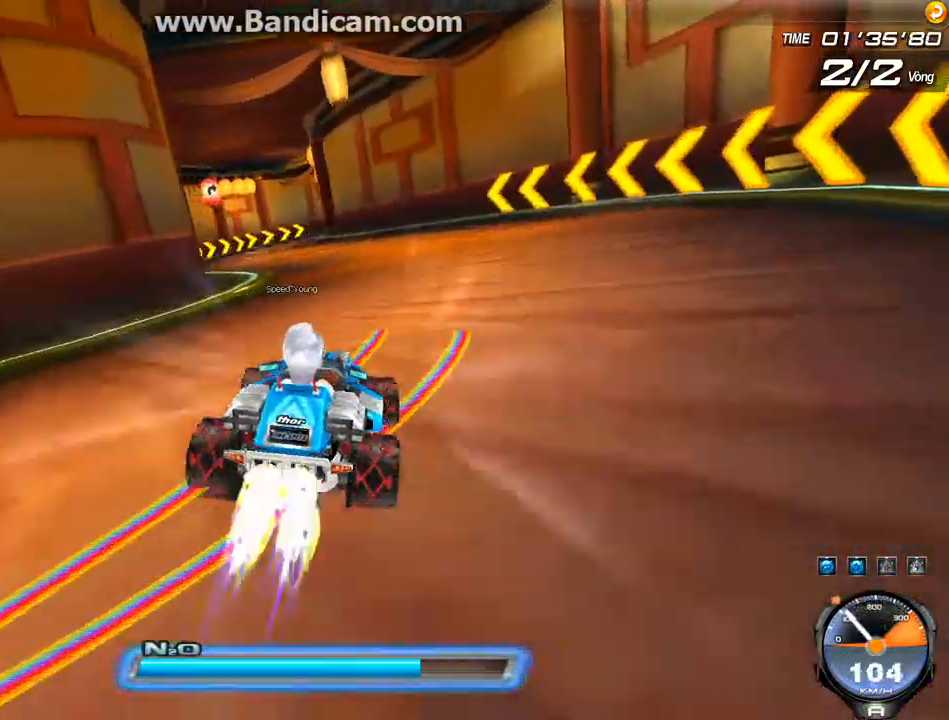
{"keys": ["up", "w"], "events": [[34, "ctrl", "down"], [134, "ctrl", "up"], [134, "left", "down"], [167, "ctrl", "down"], [267, "ctrl", "up"], [467, "left", "up"], [500, "w", "down"]]}
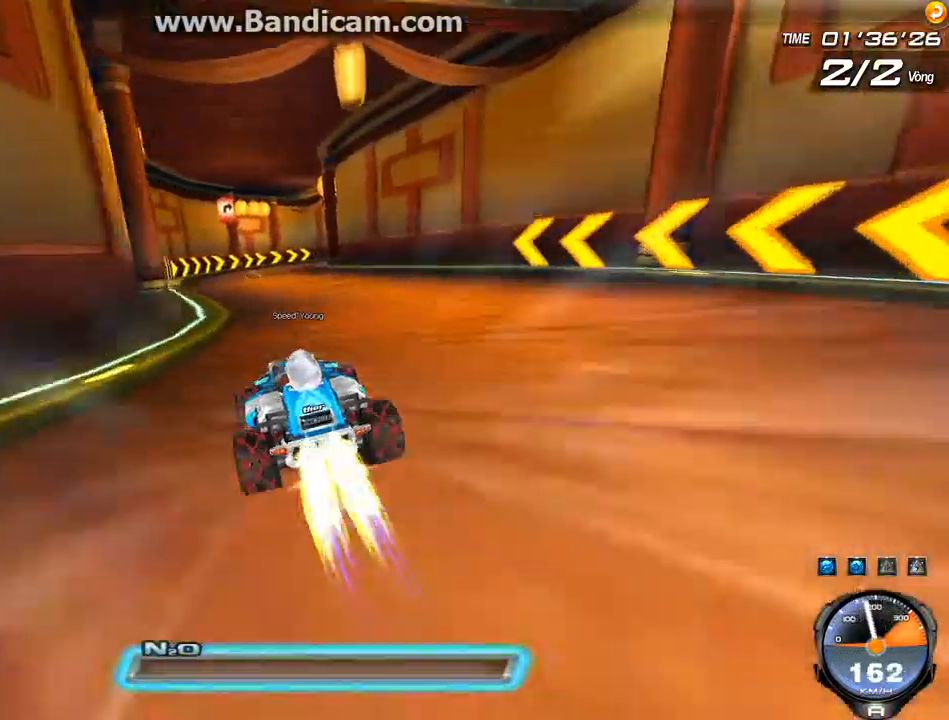
{"keys": ["up"], "events": [[67, "w", "up"], [167, "w", "down"], [234, "w", "up"], [334, "right", "down"], [334, "w", "down"], [434, "w", "up"], [500, "right", "up"]]}
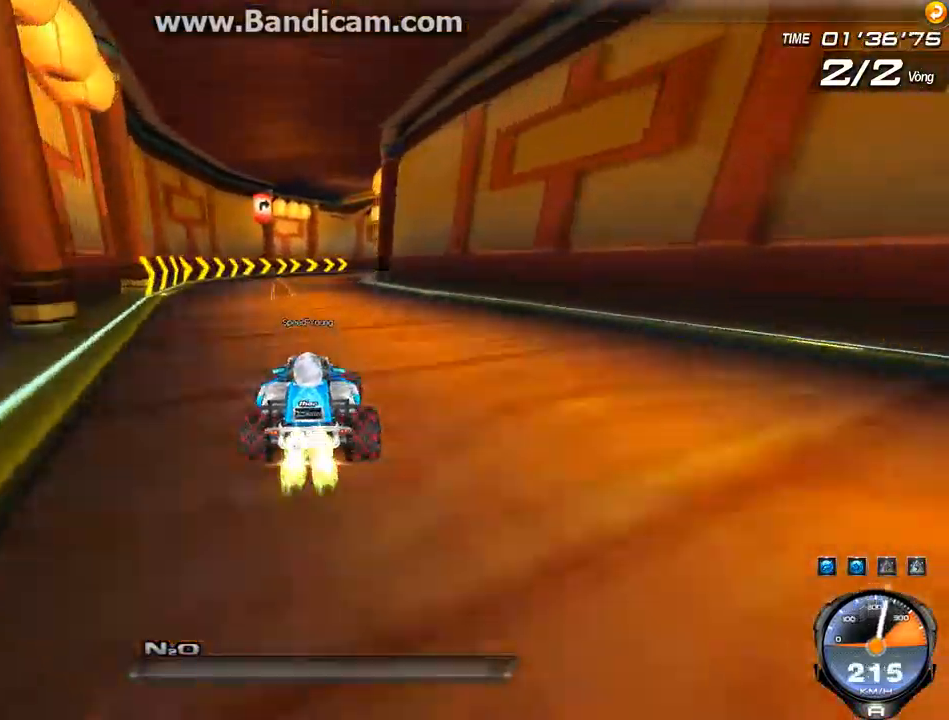
{"keys": ["right", "up"], "events": [[67, "w", "down"], [100, "w", "up"], [267, "right", "down"], [400, "shift", "down"], [500, "shift", "up"]]}
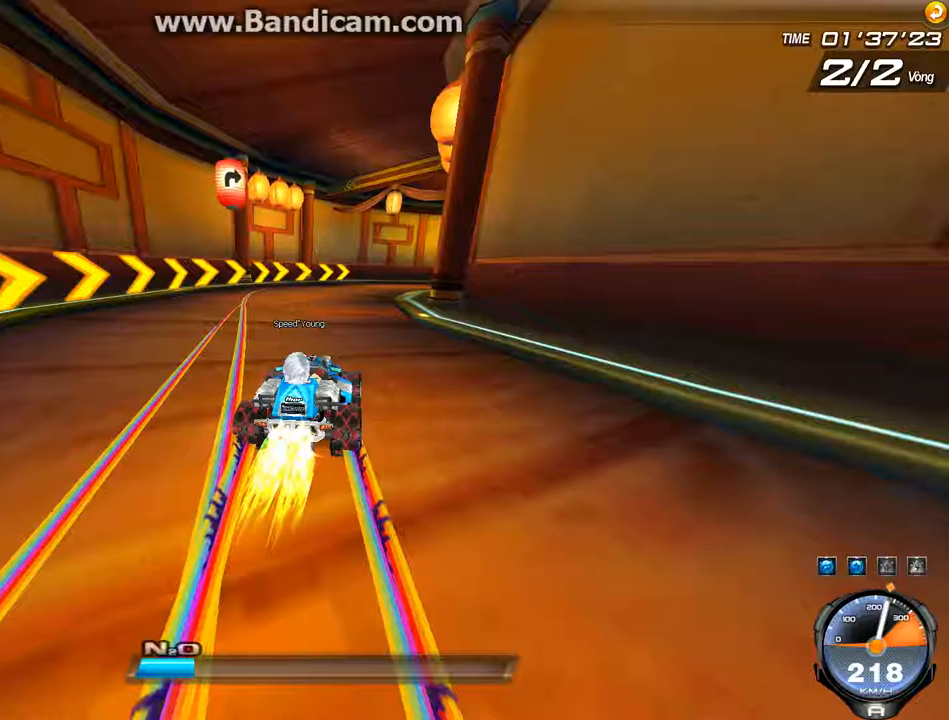
{"keys": ["left", "up"], "events": [[367, "left", "down"], [367, "right", "up"]]}
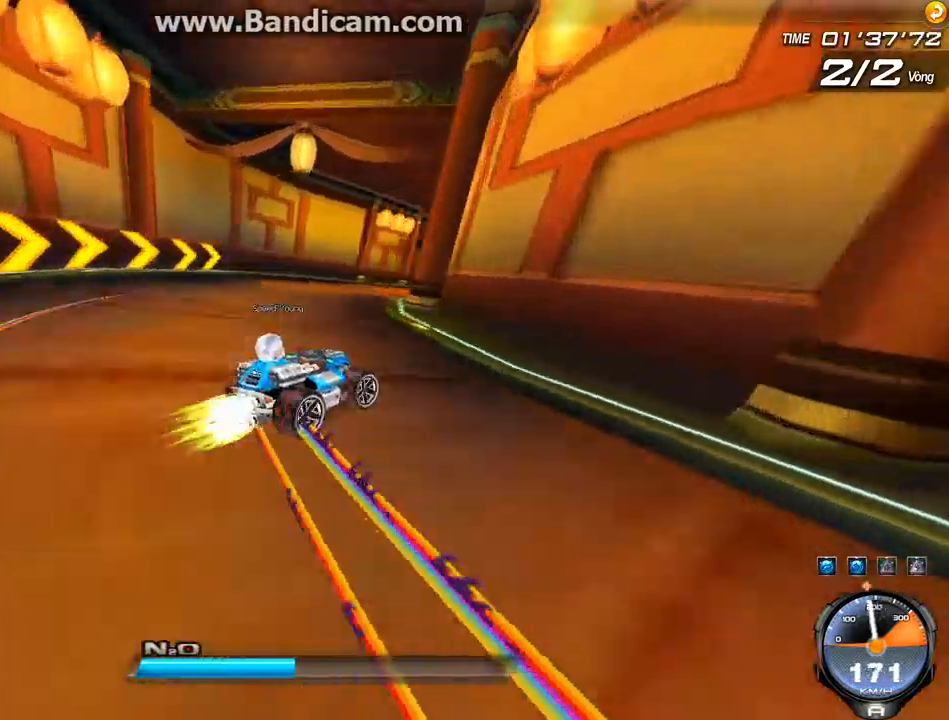
{"keys": ["left", "up", "w"], "events": [[467, "w", "down"]]}
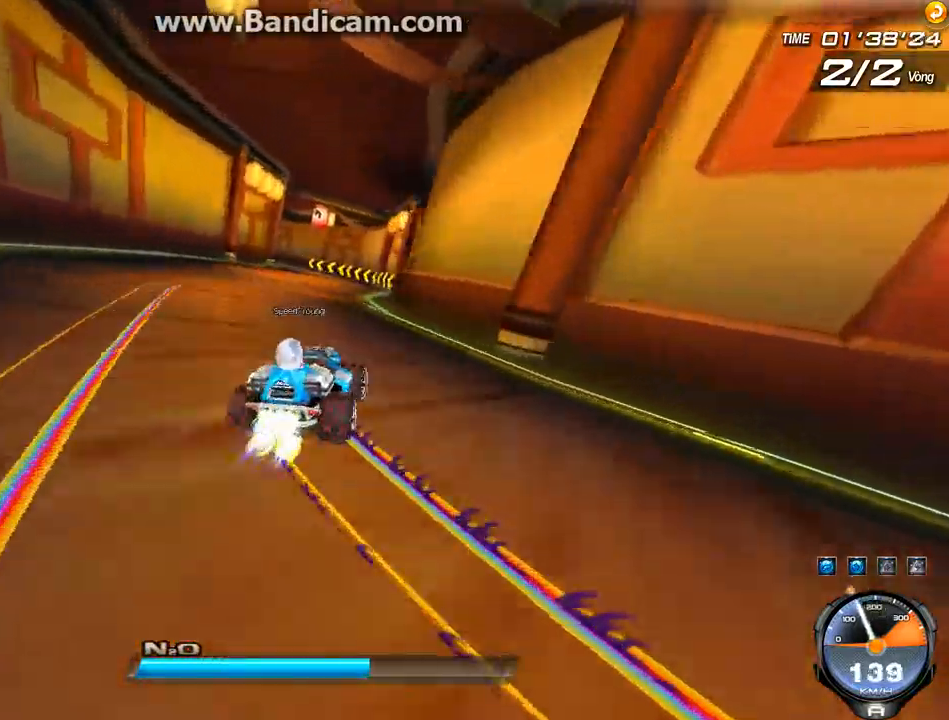
{"keys": ["right", "up"], "events": [[33, "w", "up"], [100, "w", "down"], [133, "left", "up"], [200, "w", "up"], [267, "w", "down"], [333, "right", "down"], [333, "w", "up"], [433, "w", "down"], [500, "w", "up"]]}
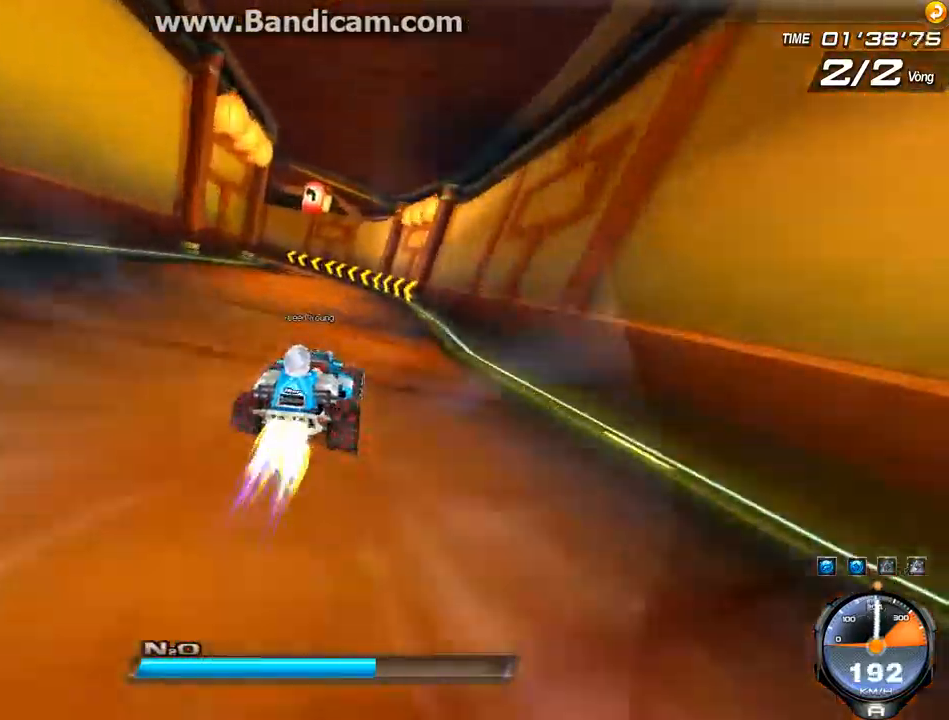
{"keys": ["left", "up"], "events": [[67, "w", "down"], [133, "right", "up"], [200, "w", "up"], [300, "left", "down"], [367, "shift", "down"], [500, "shift", "up"]]}
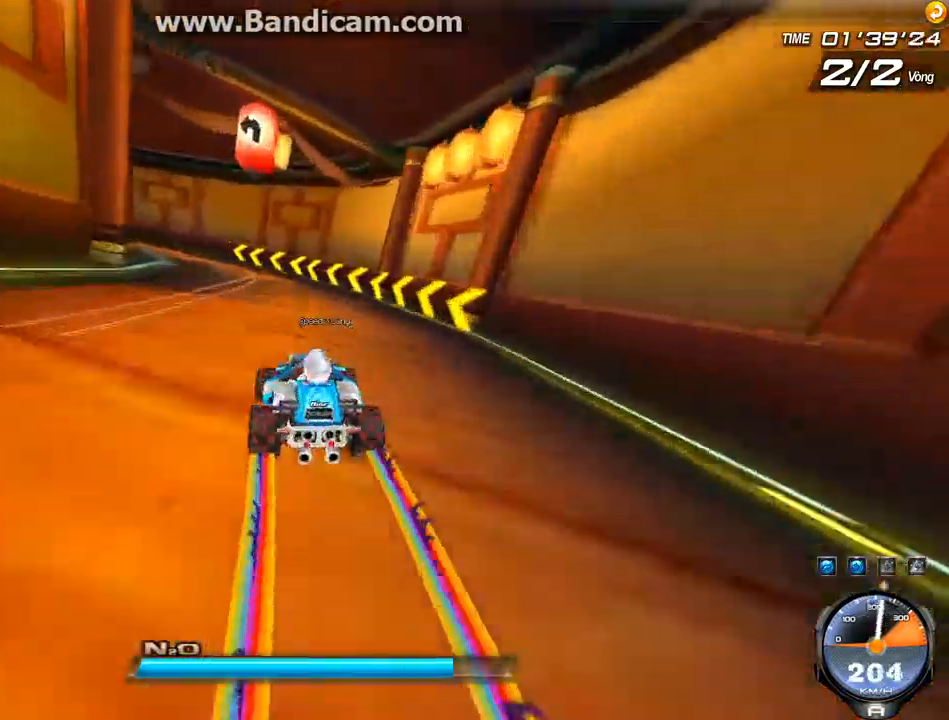
{"keys": ["left", "up"], "events": [[133, "left", "up"], [433, "left", "down"]]}
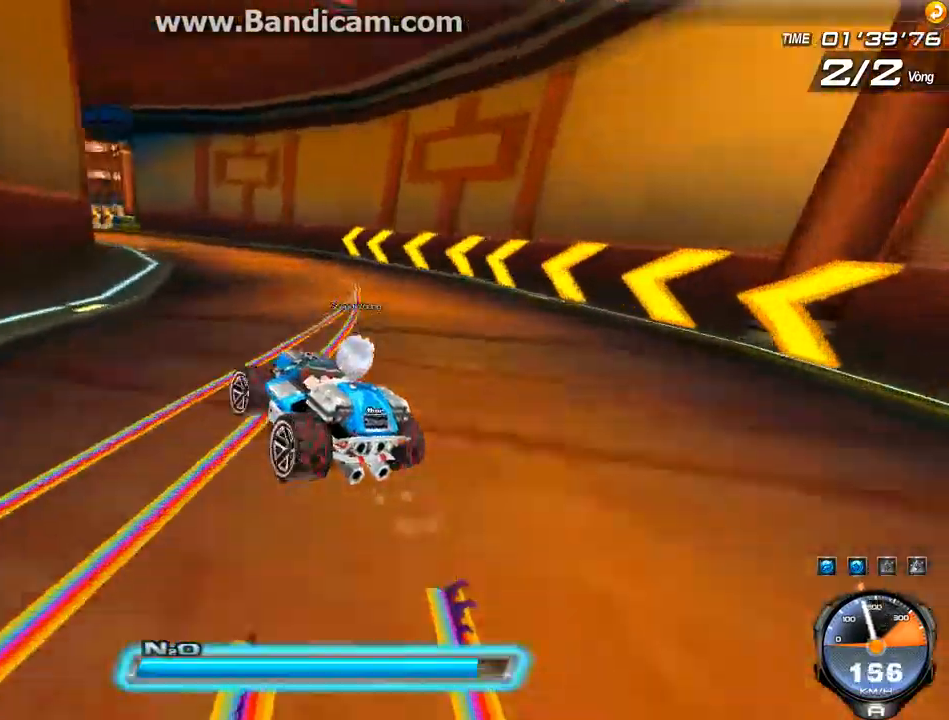
{"keys": ["up"], "events": [[33, "left", "up"], [133, "ctrl", "down"], [200, "ctrl", "up"], [300, "ctrl", "down"], [300, "left", "down"], [400, "ctrl", "up"], [500, "left", "up"]]}
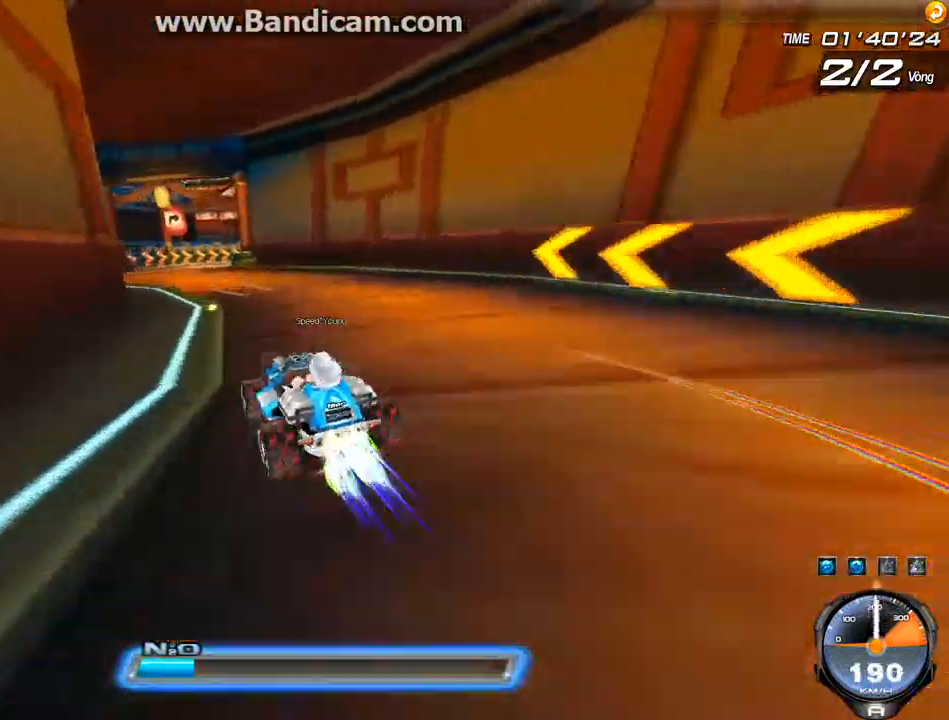
{"keys": ["right", "shift", "up"], "events": [[367, "right", "down"], [433, "shift", "down"]]}
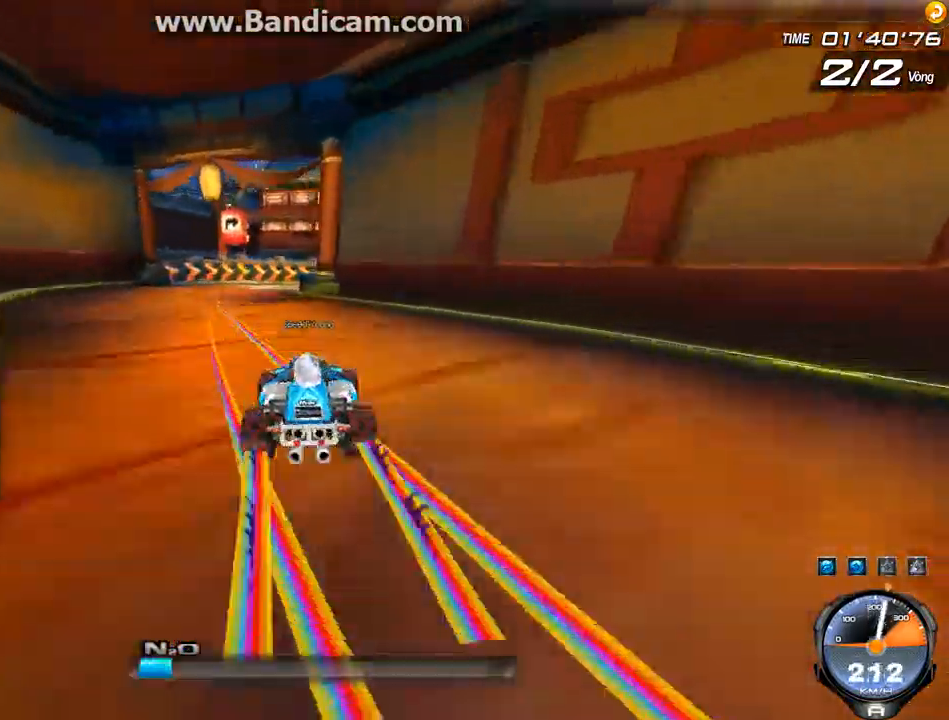
{"keys": ["right", "shift", "up"], "events": [[33, "left", "down"], [33, "up", "up"], [267, "left", "up"], [267, "up", "down"]]}
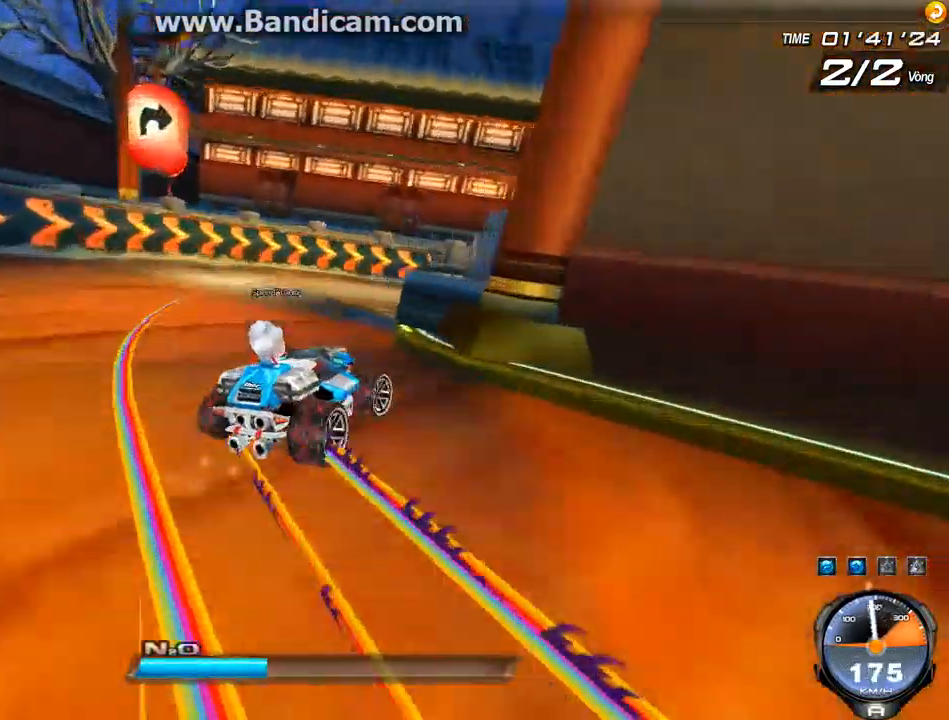
{"keys": ["left", "shift", "up"], "events": [[467, "left", "down"], [467, "right", "up"]]}
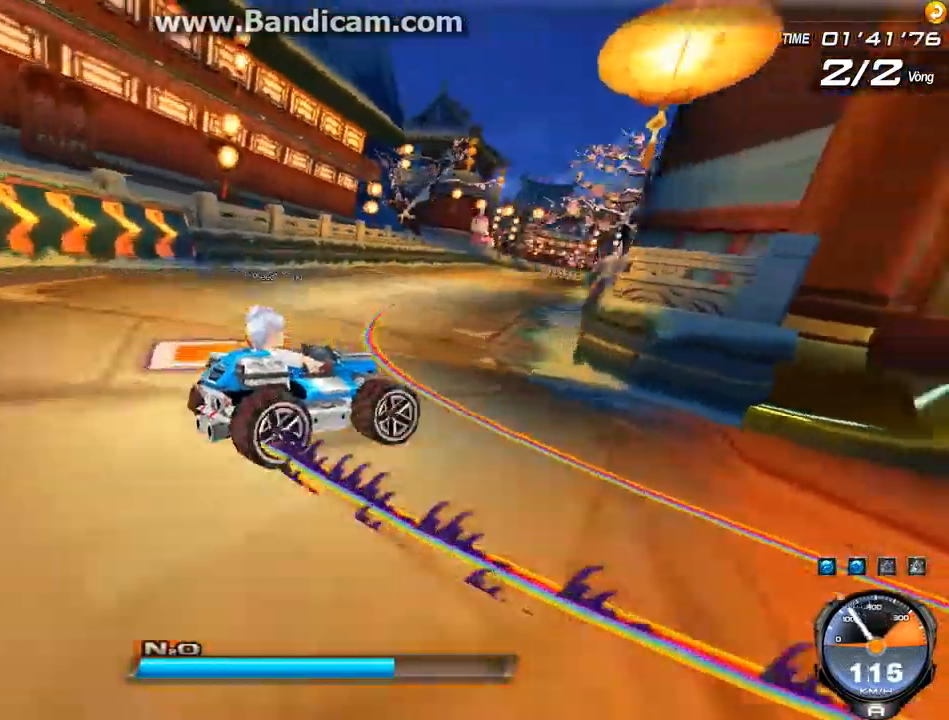
{"keys": ["left", "shift", "up"], "events": []}
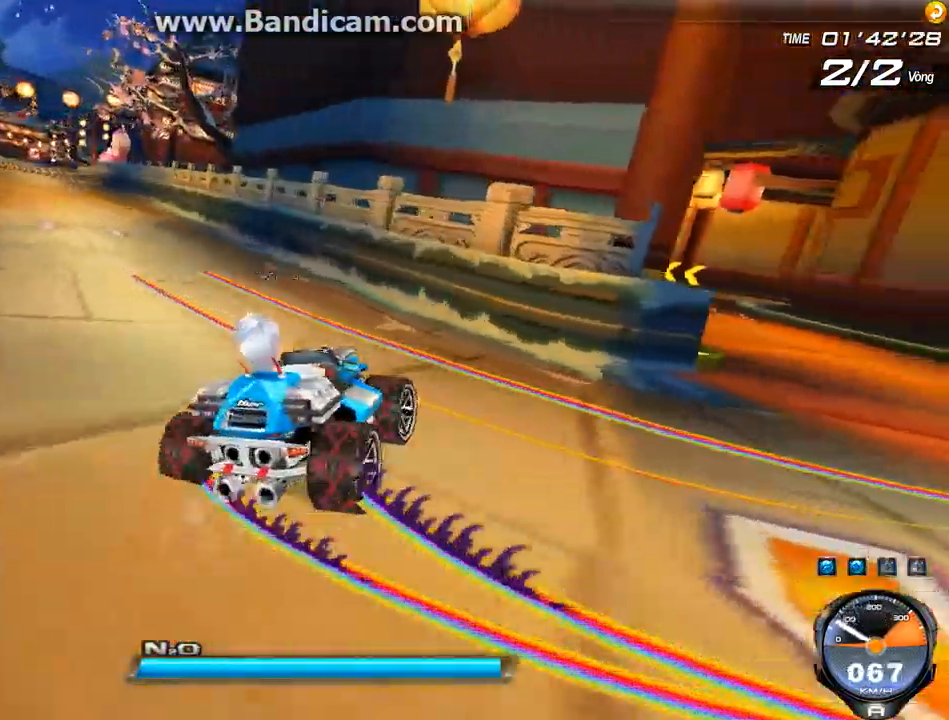
{"keys": ["shift", "up", "w"], "events": [[233, "w", "down"], [267, "w", "up"], [400, "w", "down"], [466, "left", "up"], [466, "w", "up"], [533, "w", "down"]]}
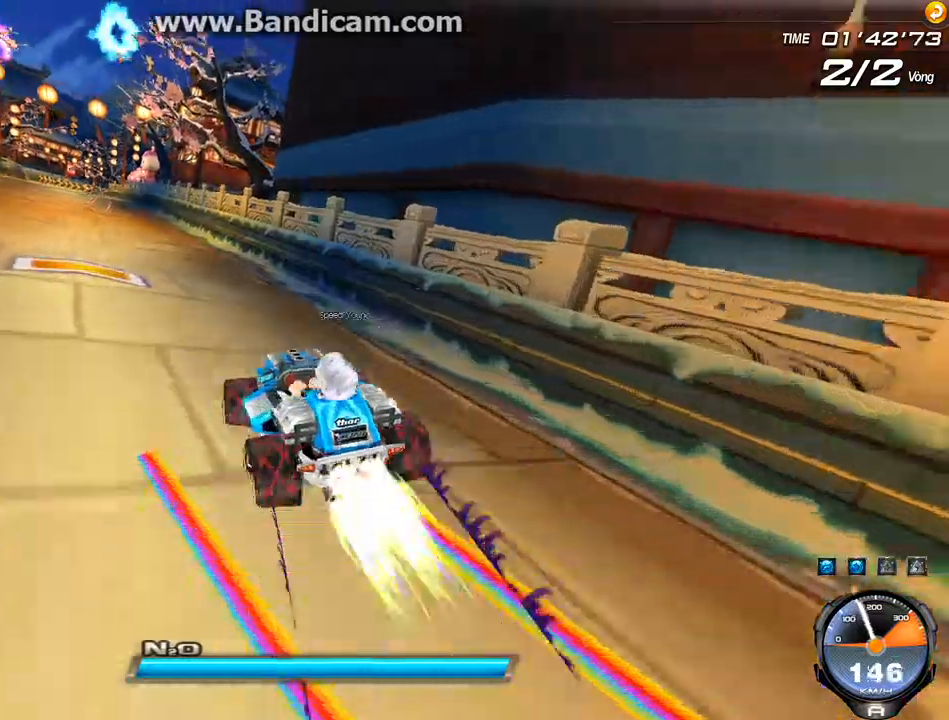
{"keys": ["up"], "events": [[133, "w", "up"], [200, "w", "down"], [233, "shift", "up"], [300, "w", "up"], [400, "w", "down"], [467, "w", "up"]]}
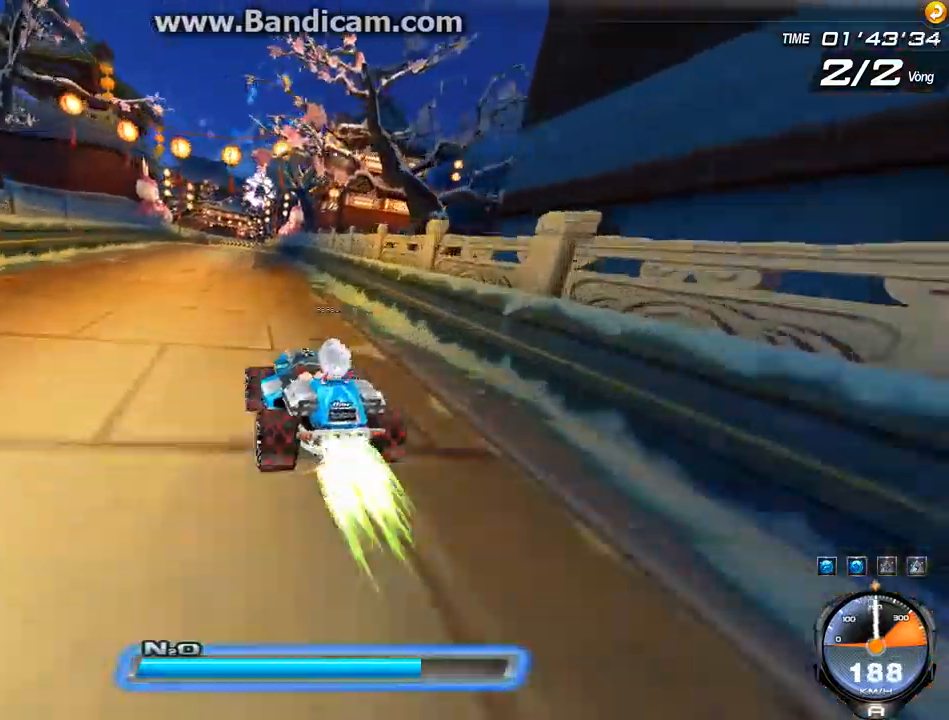
{"keys": ["up"], "events": [[67, "w", "down"], [133, "w", "up"], [200, "w", "down"], [300, "w", "up"]]}
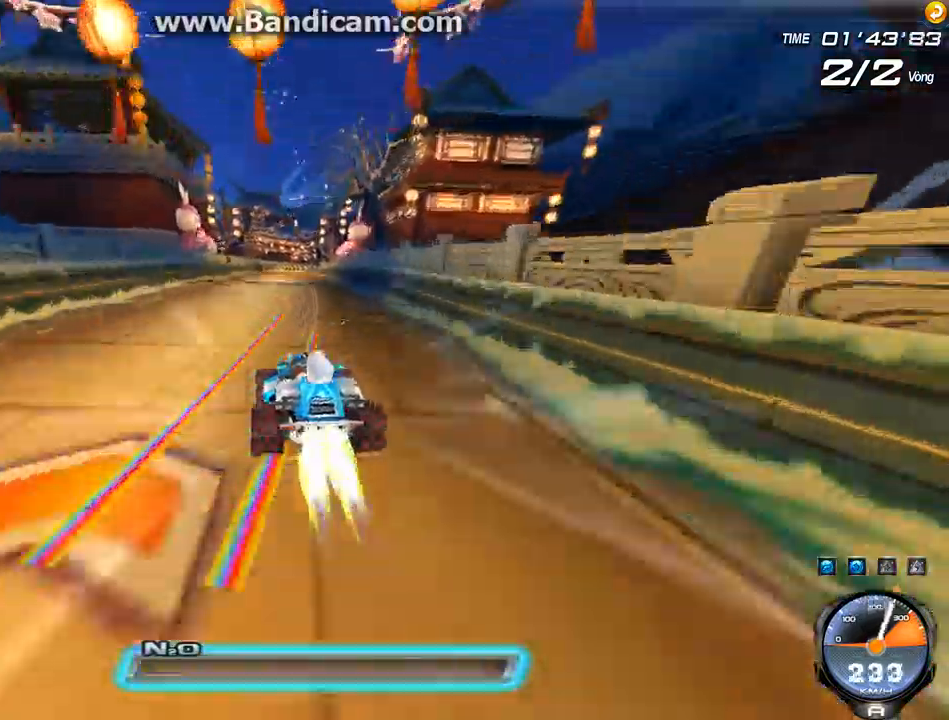
{"keys": ["right", "up"], "events": [[100, "ctrl", "down"], [133, "ctrl", "up"], [200, "ctrl", "down"], [267, "ctrl", "up"], [333, "ctrl", "down"], [467, "ctrl", "up"], [500, "right", "down"]]}
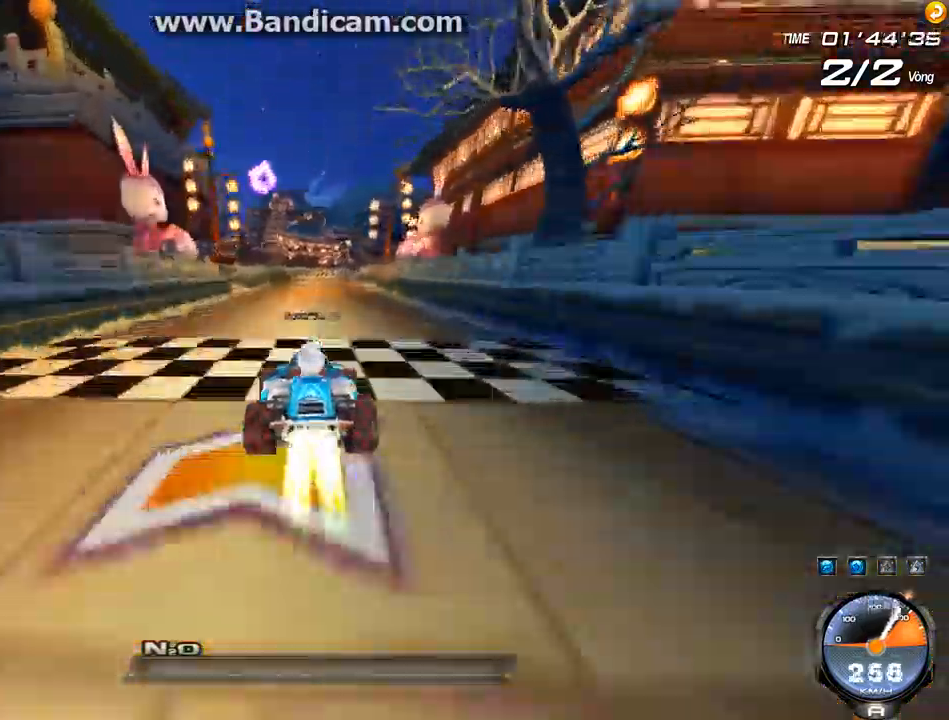
{"keys": ["up"], "events": [[300, "right", "up"]]}
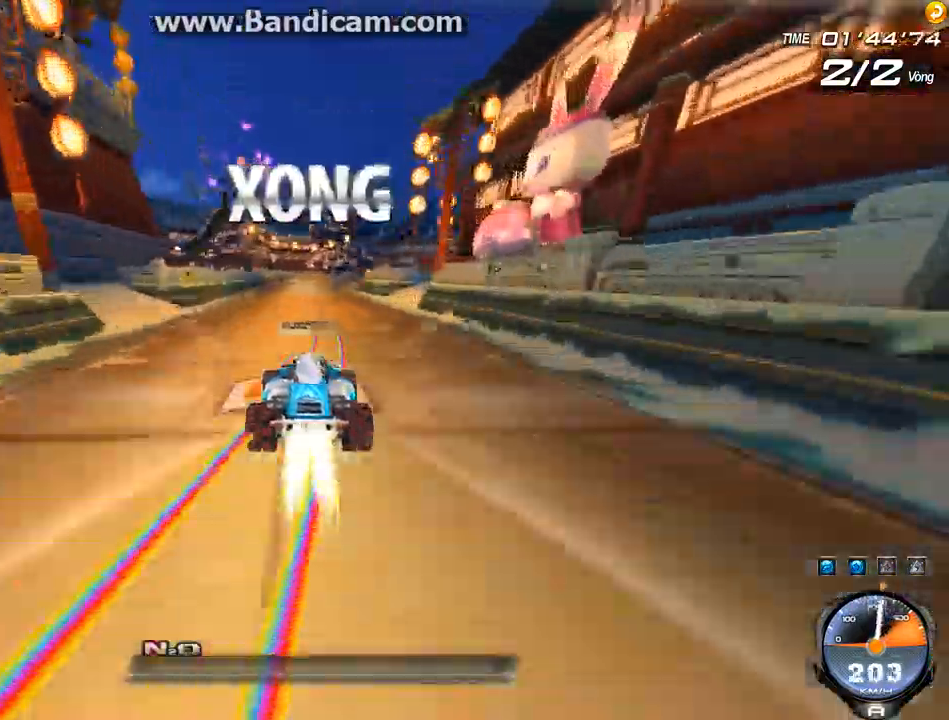
{"keys": [], "events": [[233, "up", "up"]]}
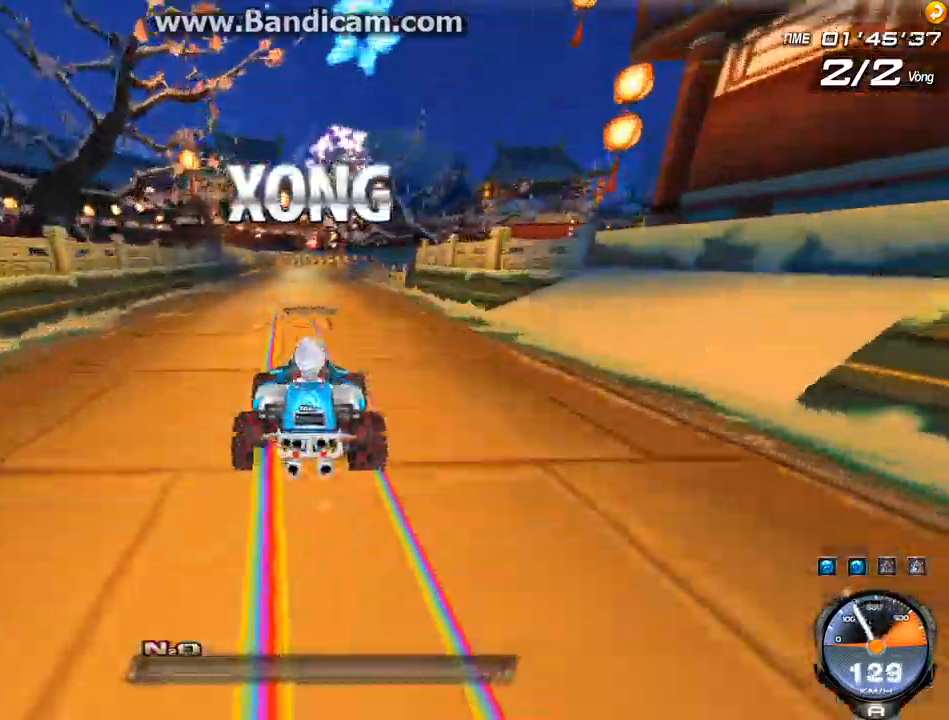
{"keys": [], "events": []}
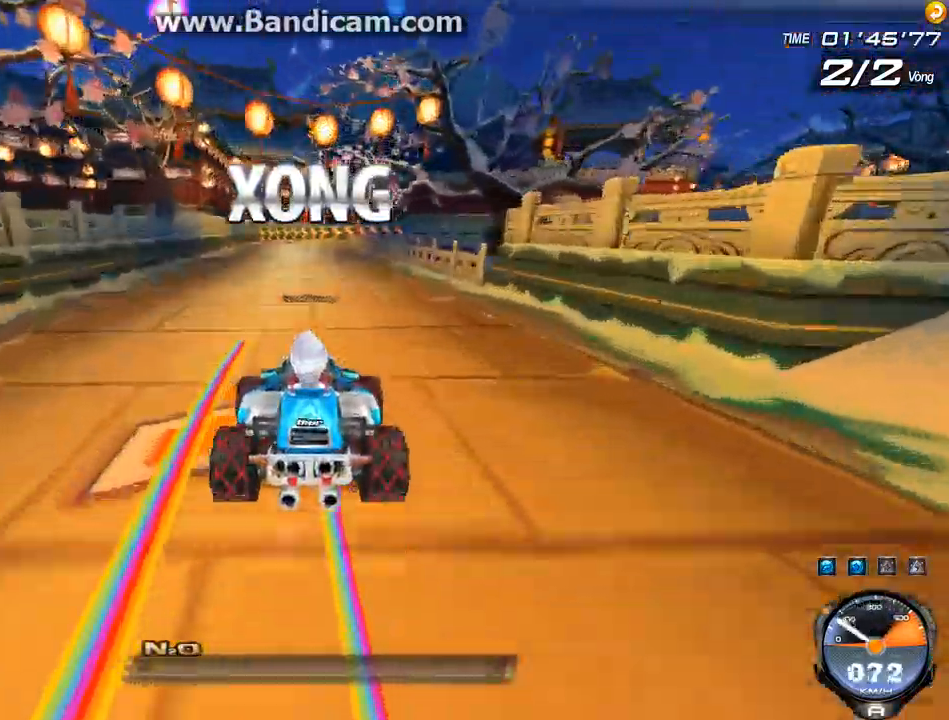
{"keys": [], "events": []}